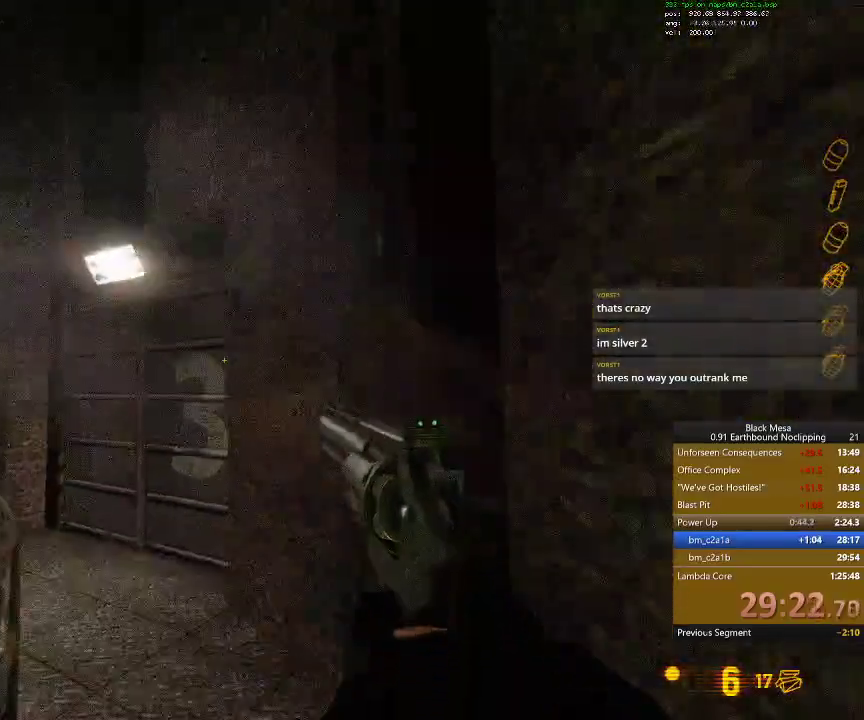
Gameplay with keyboard; each line is a JSON object with the keys held at the frame after it. "events" lists presses ("down") and releases ("up") of ".", "/", "0", "1", "2", "3", "4", "5", "6", "7", "8", "9", "a", "alt_l", "alt_r", "b", "backslash", "backspace", "c", "caps_lock", "comma", "ctrl_l", "ctrl_r", "d", "down", "e", "equals", "escape", "f", "f1", "f10", "f11", "f12", "f2", "f3", "f4", "f5", "f6", "f7", "f8", "f9", "g", "h", "i", "j", "k", "l", "lbracket", "left", "m", "minus", "n", "num0", "num1", "num2", "num3", "num4", "num5", "num6", "num7", "num8", "num9", "o", "p", "q", "quote", "r", "rbracket", "return", "right", "s", "semicolon", "shift_l", "shift_r", "space", "super_l", "super_r", "t", "tab", "tilde", "u", "up", "v", "w", "x", "y" and "z" between this image and that frame as [ms after this image, input, new state], when the widget could be followed in between. No other keys are recorded. Mouse input is not recorded.
{"keys": ["a", "w"], "events": [[467, "a", "down"]]}
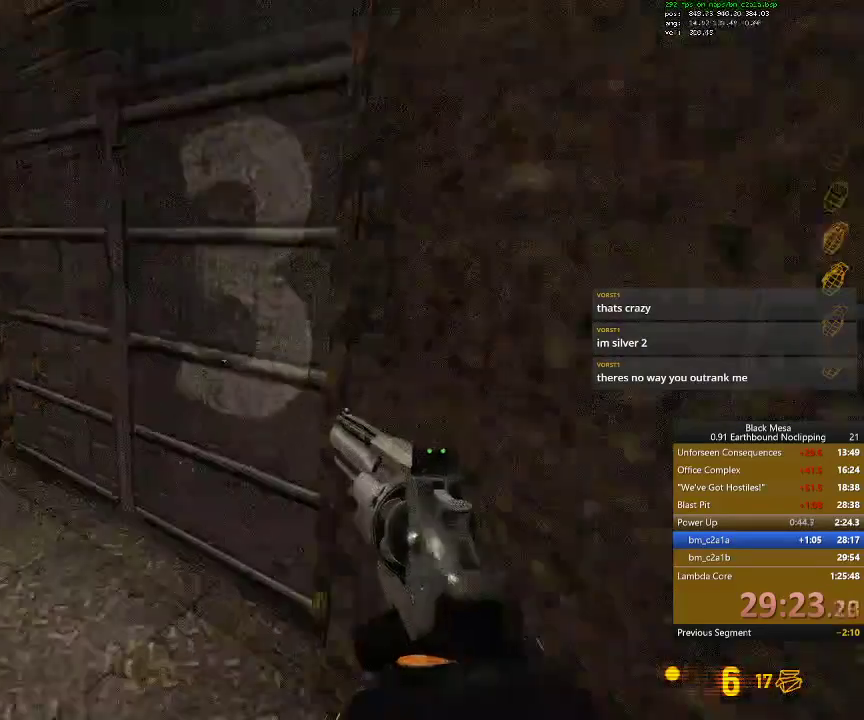
{"keys": []}
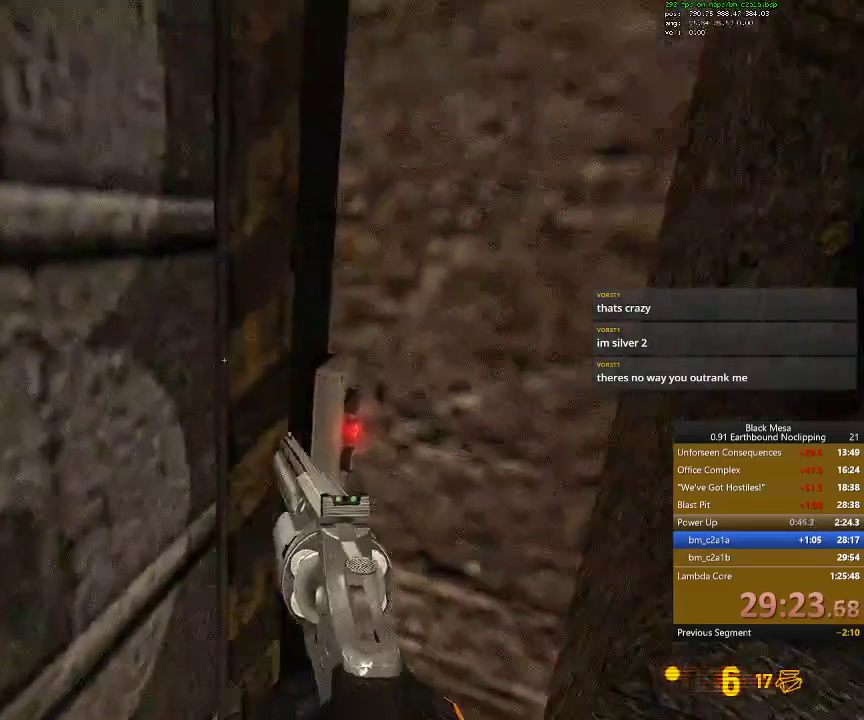
{"keys": [], "events": []}
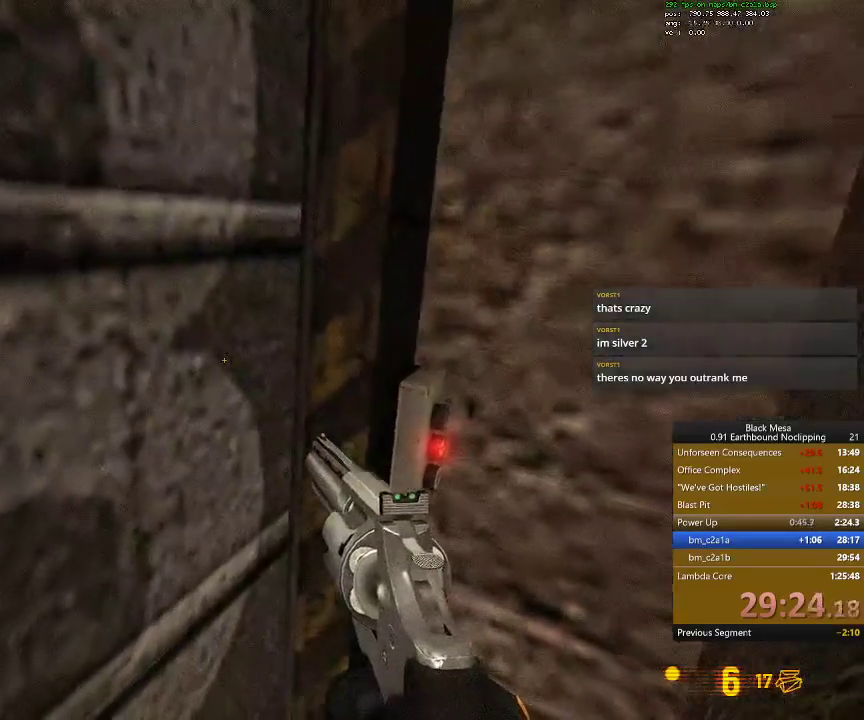
{"keys": [], "events": []}
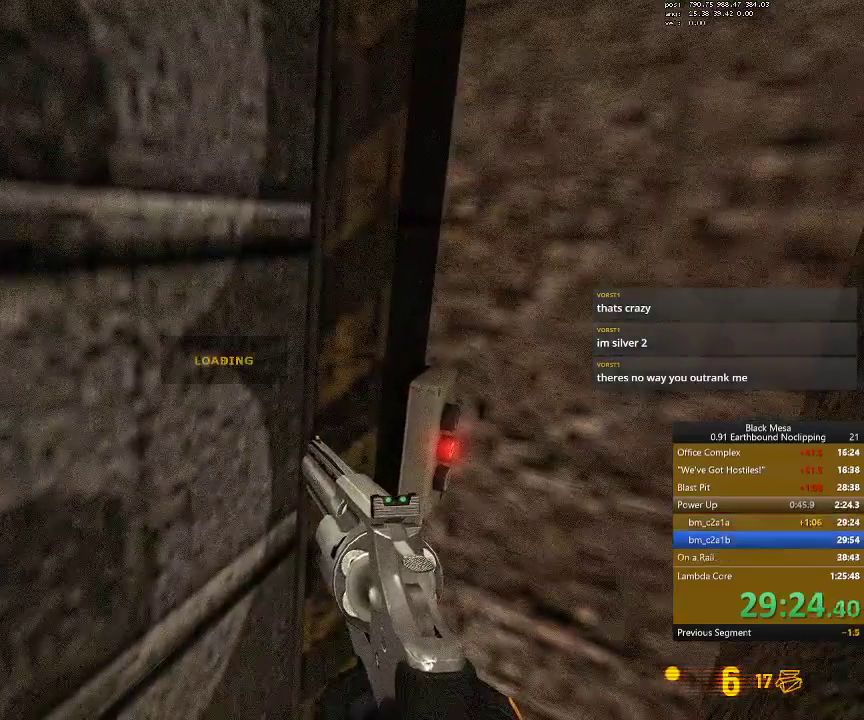
{"keys": [], "events": []}
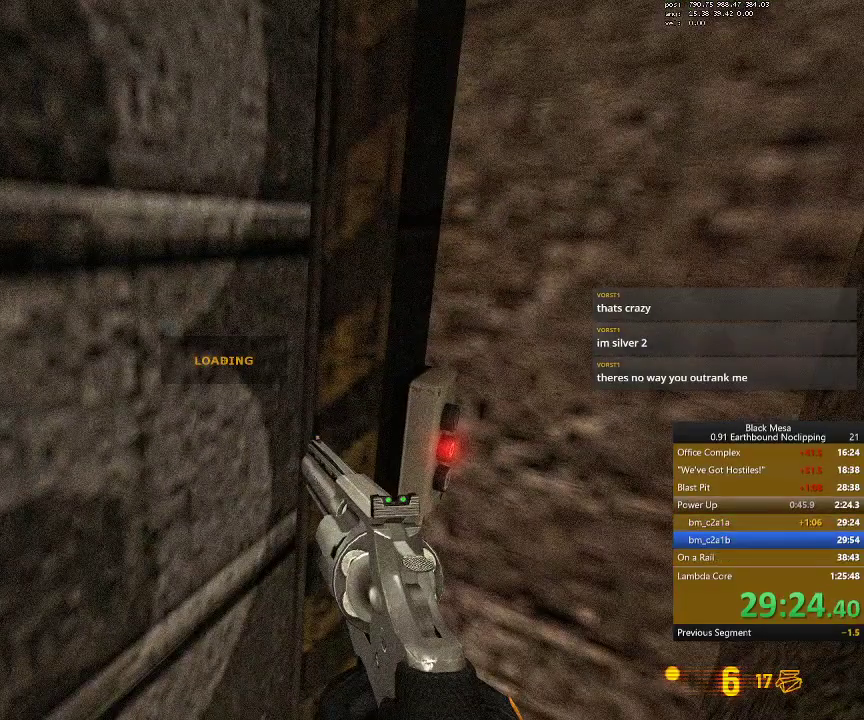
{"keys": [], "events": []}
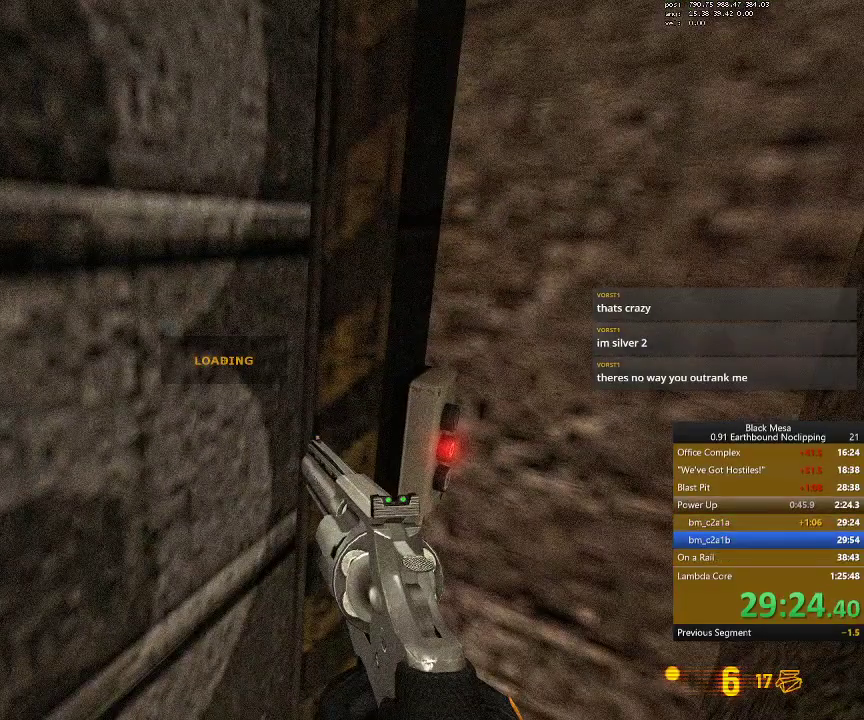
{"keys": [], "events": []}
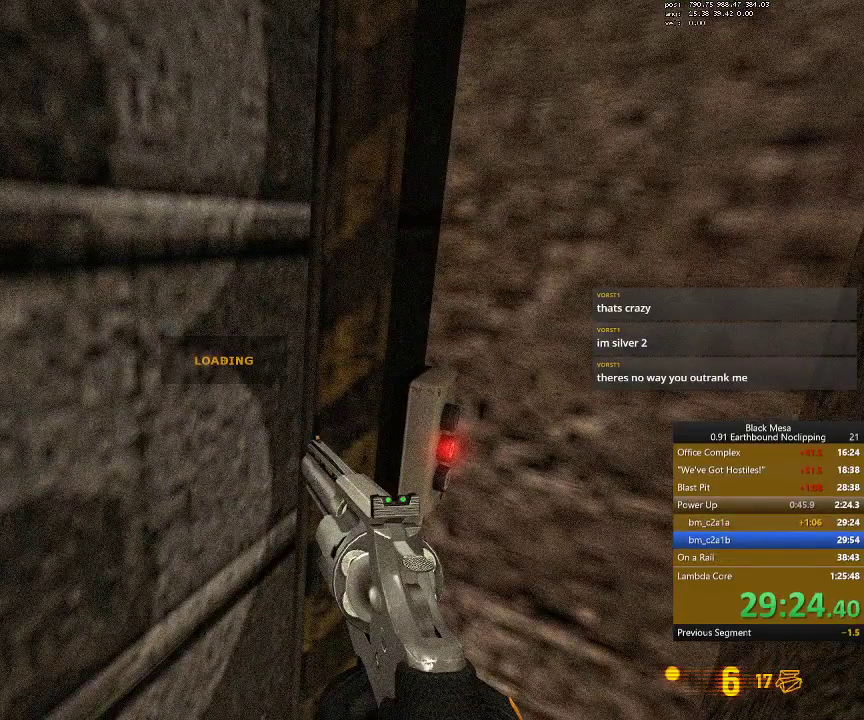
{"keys": [], "events": []}
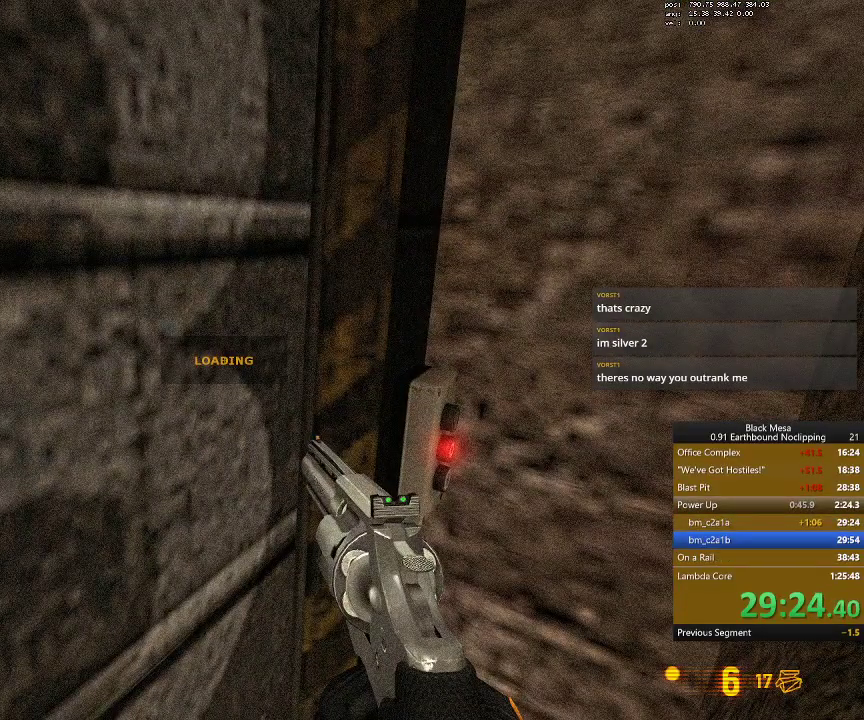
{"keys": [], "events": []}
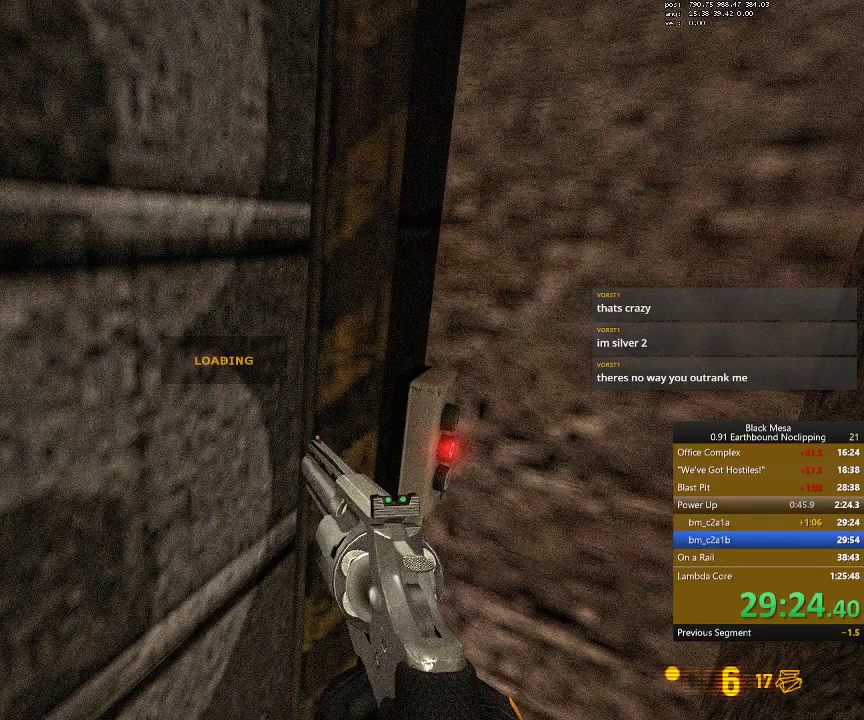
{"keys": [], "events": []}
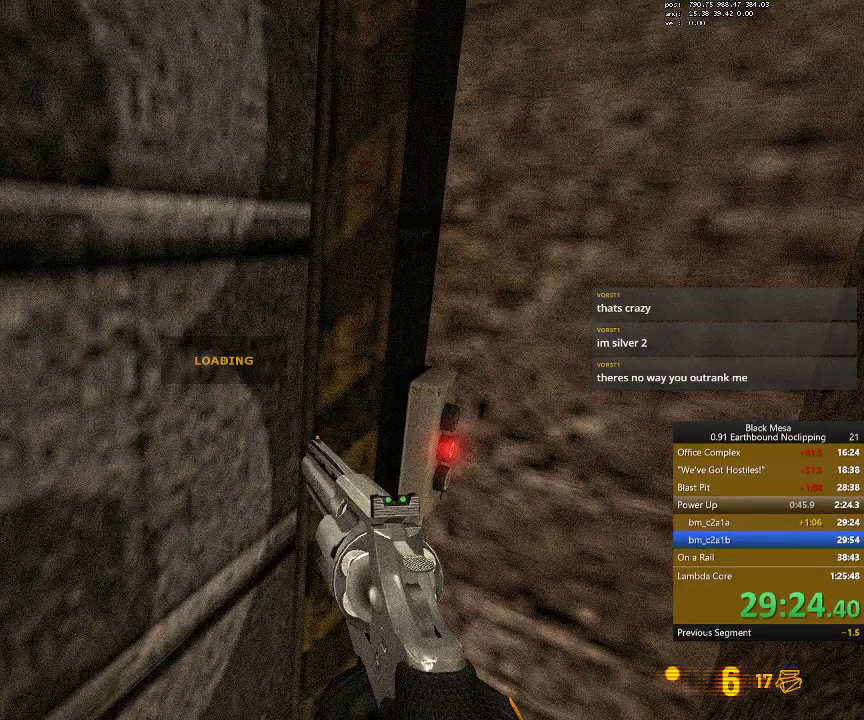
{"keys": [], "events": []}
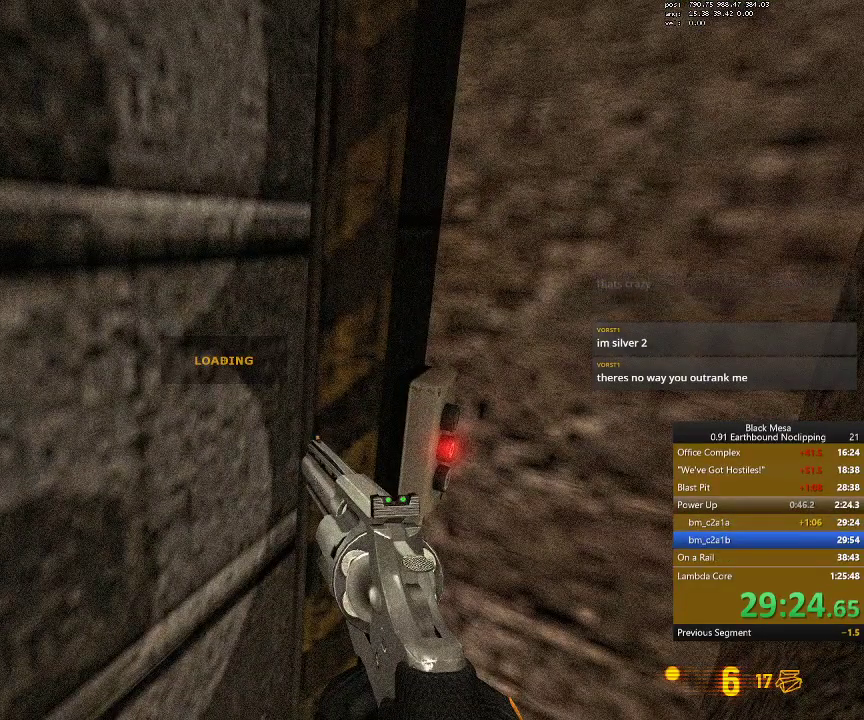
{"keys": [], "events": []}
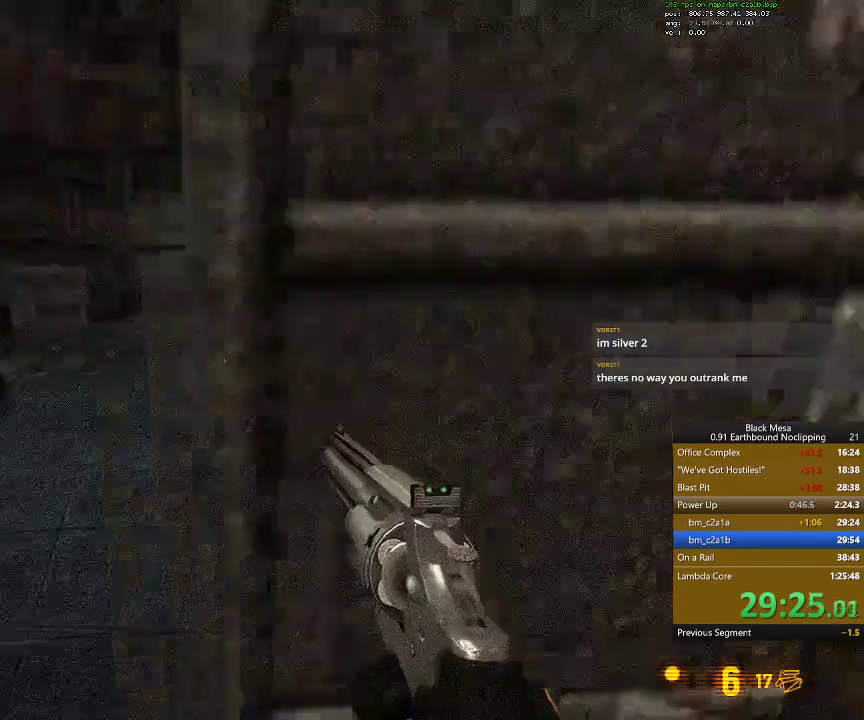
{"keys": ["d", "w"], "events": [[234, "w", "down"], [467, "d", "down"]]}
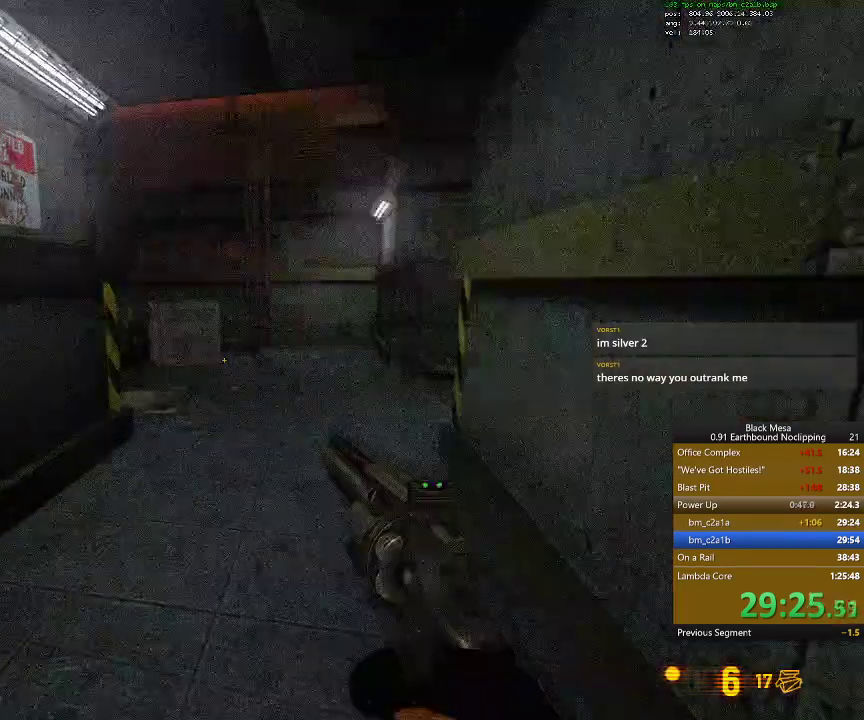
{"keys": [], "events": [[134, "d", "up"], [134, "w", "up"]]}
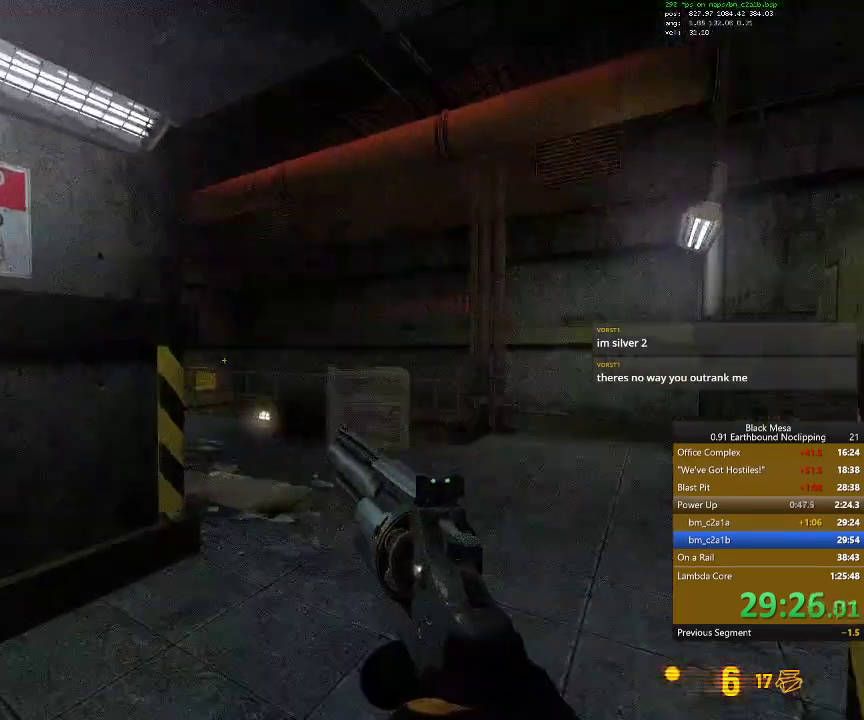
{"keys": [], "events": [[300, "d", "down"], [367, "d", "up"]]}
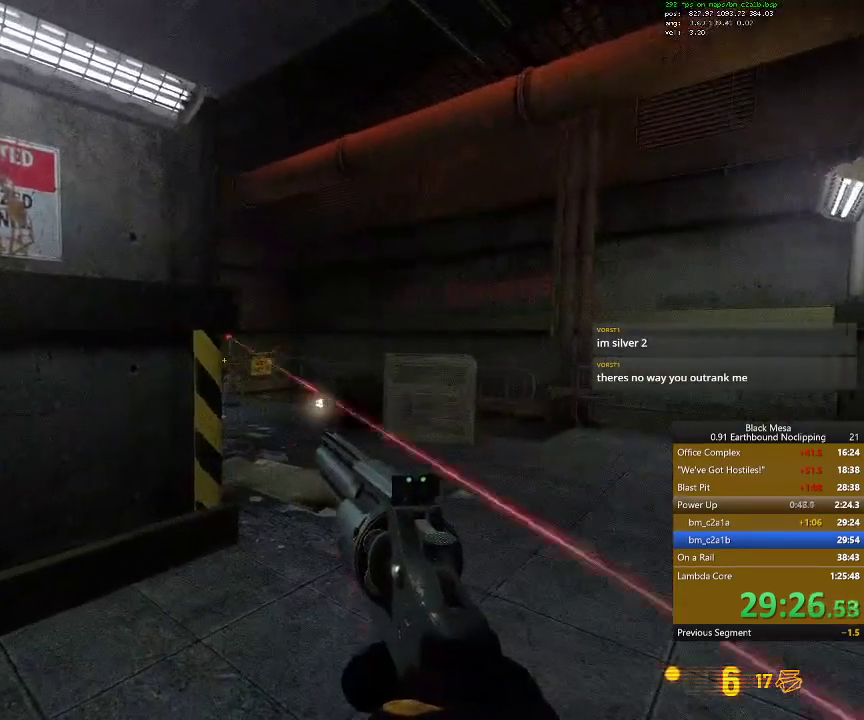
{"keys": [], "events": []}
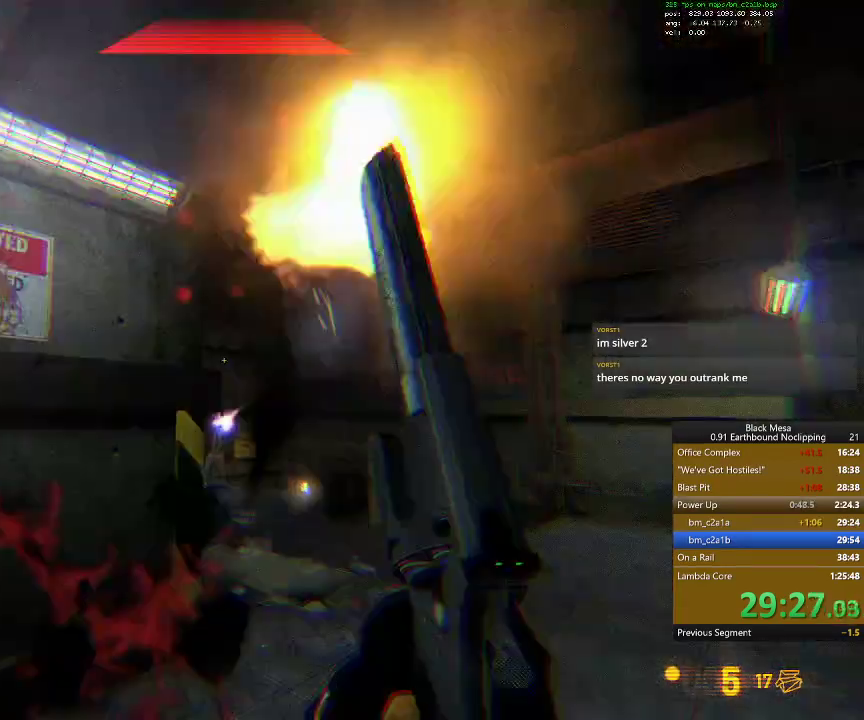
{"keys": []}
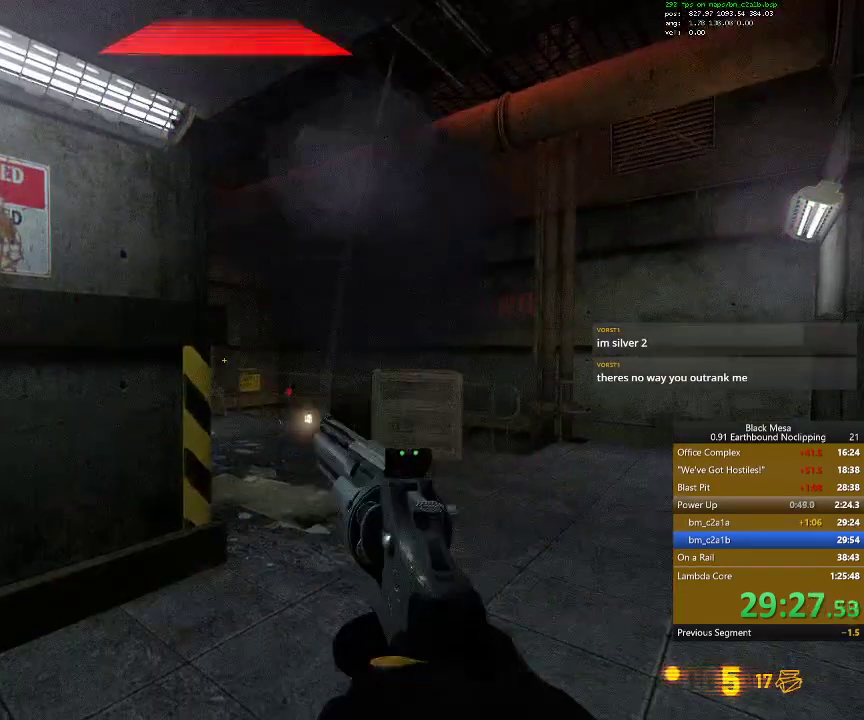
{"keys": ["3"], "events": [[467, "3", "down"]]}
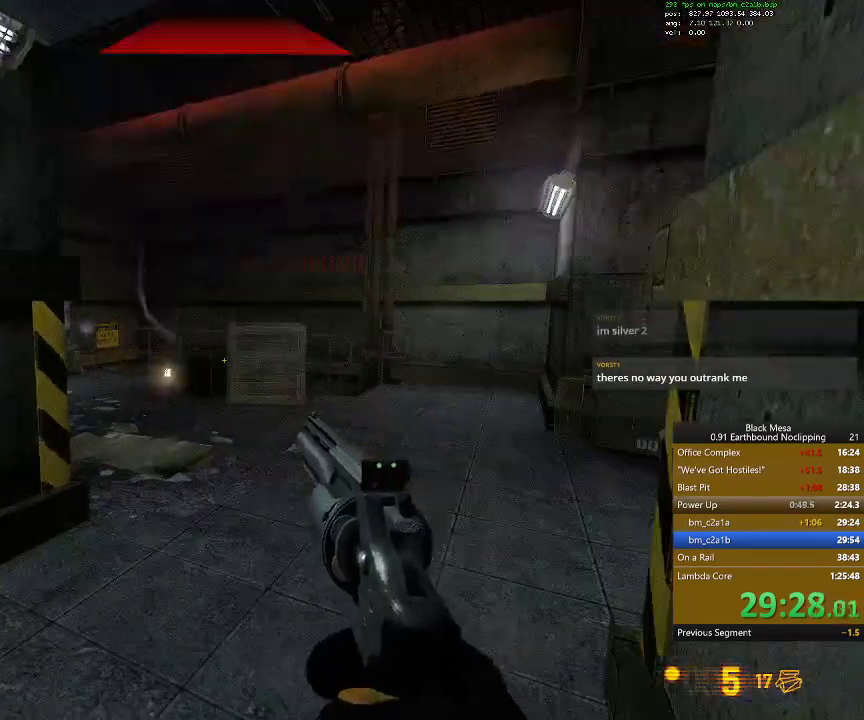
{"keys": [], "events": [[100, "3", "up"], [200, "3", "down"], [334, "3", "up"]]}
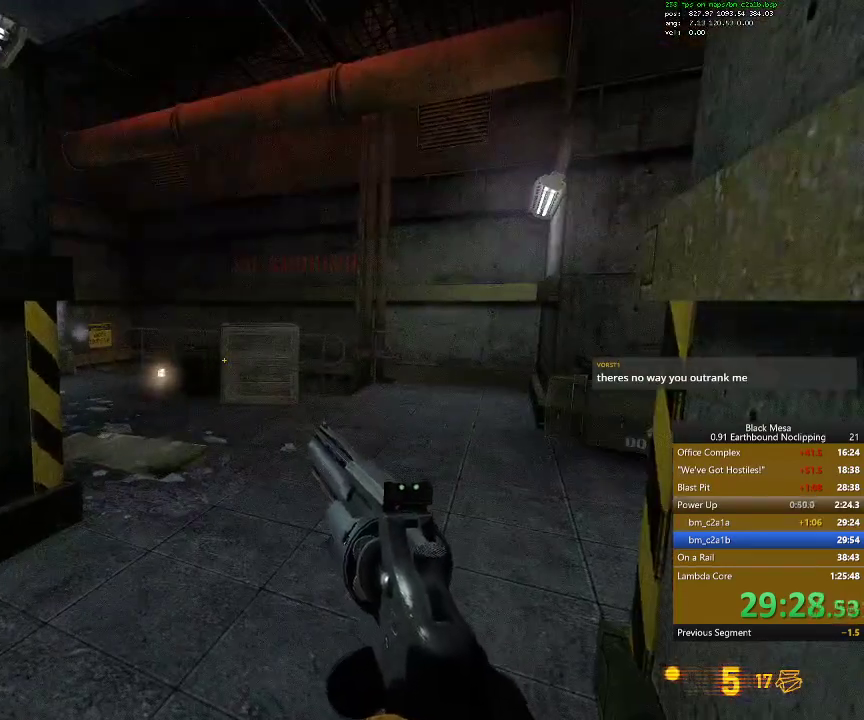
{"keys": [], "events": []}
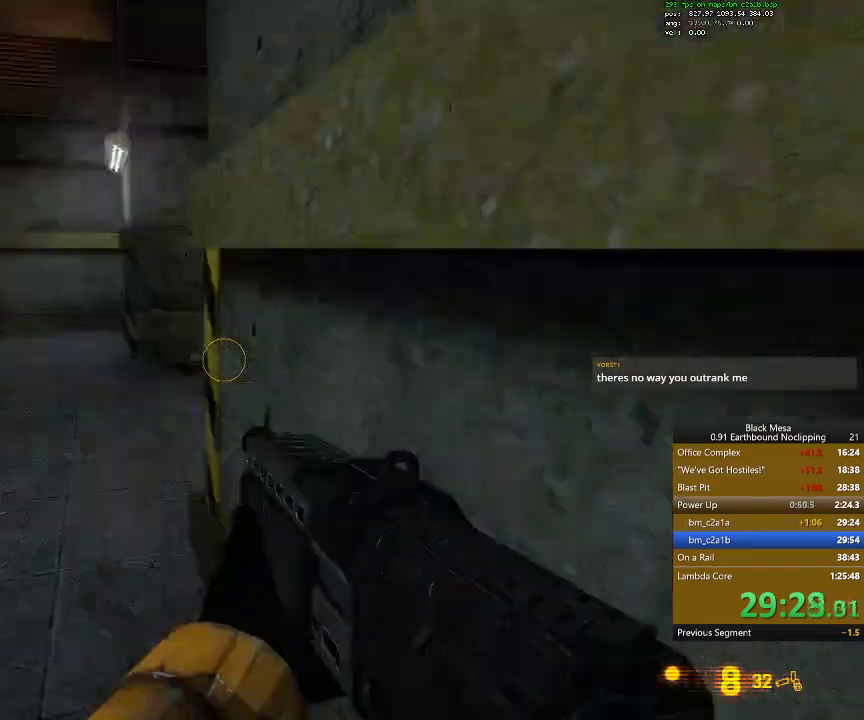
{"keys": ["a", "w"], "events": [[134, "a", "down"], [334, "w", "down"]]}
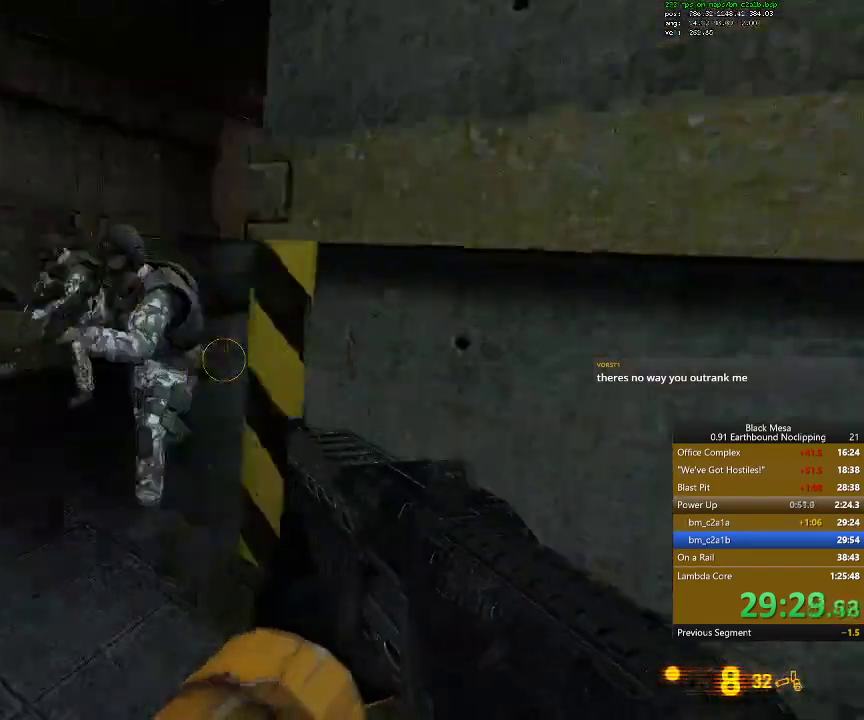
{"keys": ["d"]}